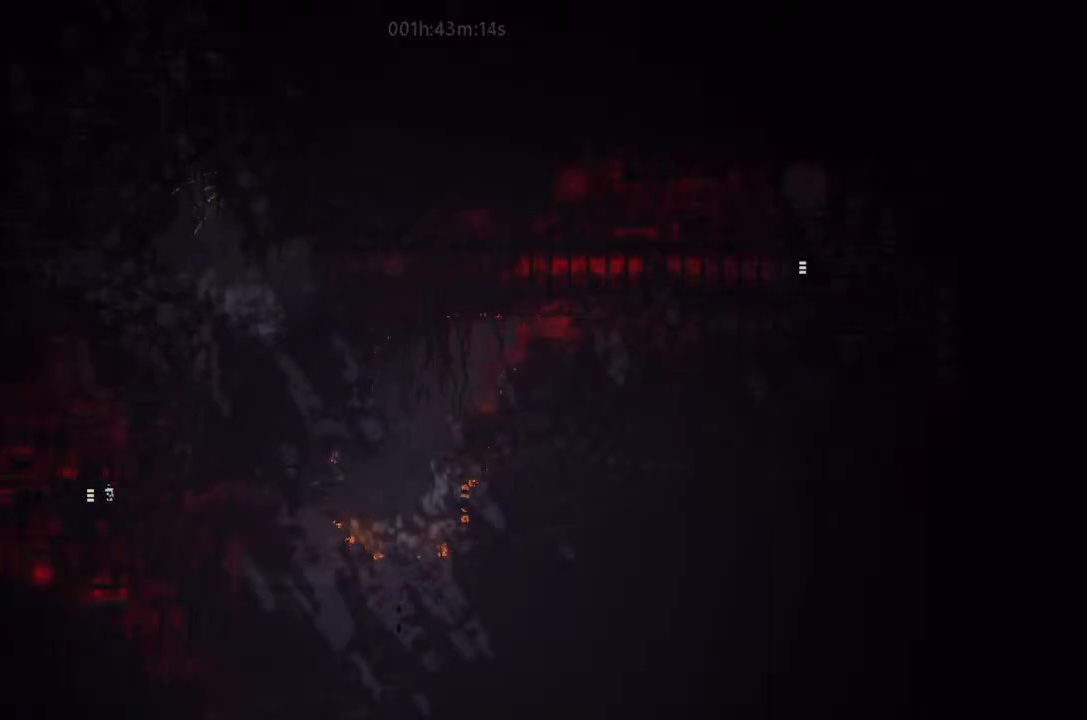
Gameplay with keyboard and mouse; each line is a JSON object with the keys held at the frame after it. "events" lists presses ("down") and releases ("up") of "down", "g", "j", "left", "right", "t" and "up" between this image and that frame as [ms after this image, input, new state], when the widget could be followed in between. No other keys are recorded. Mouse buttons are not recorded. Not read: mouse_move.
{"keys": ["g", "left"], "events": [[100, "g", "up"], [167, "g", "down"]]}
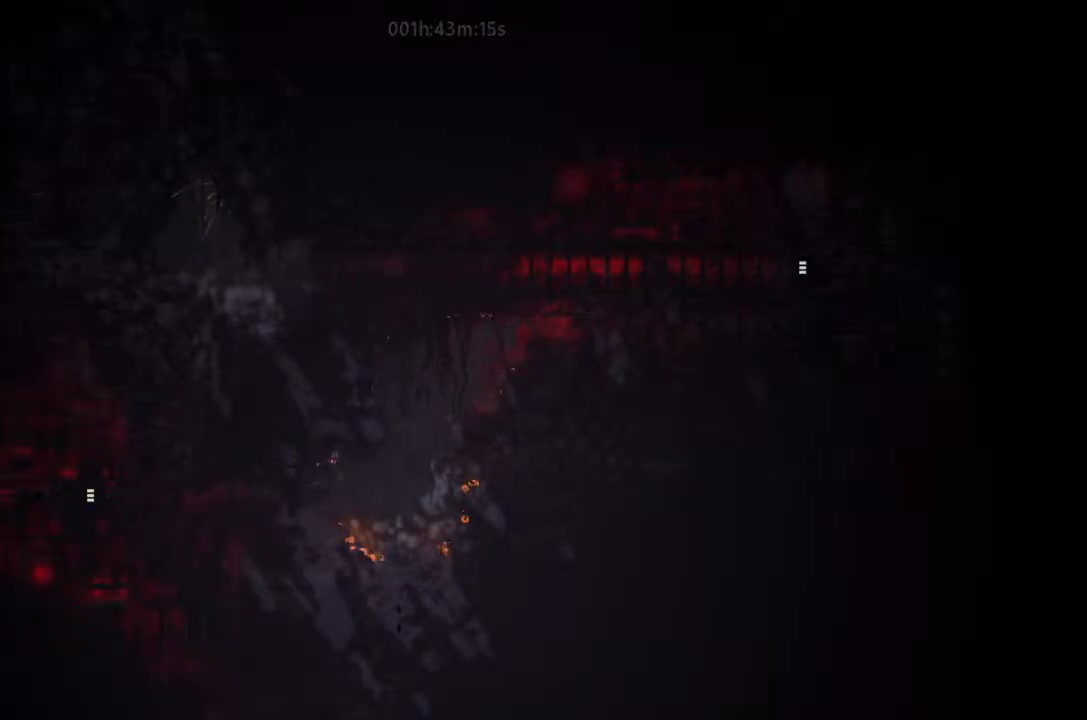
{"keys": ["g"], "events": [[267, "g", "up"], [267, "left", "up"], [500, "g", "down"]]}
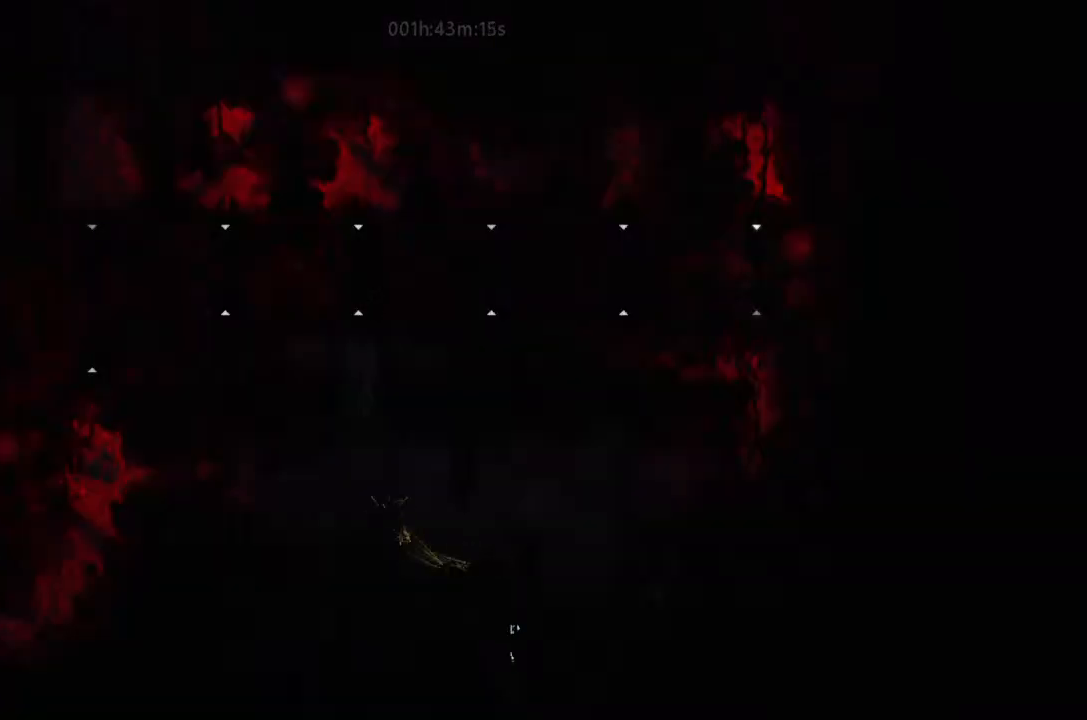
{"keys": [], "events": [[233, "g", "up"]]}
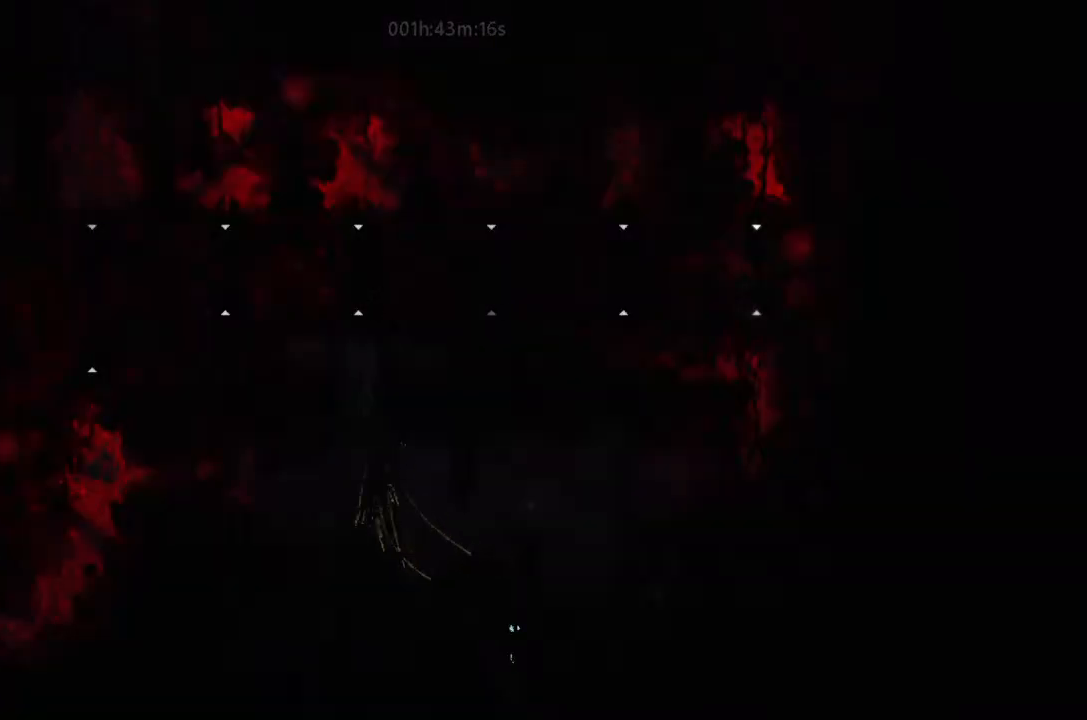
{"keys": ["up"], "events": [[500, "up", "down"]]}
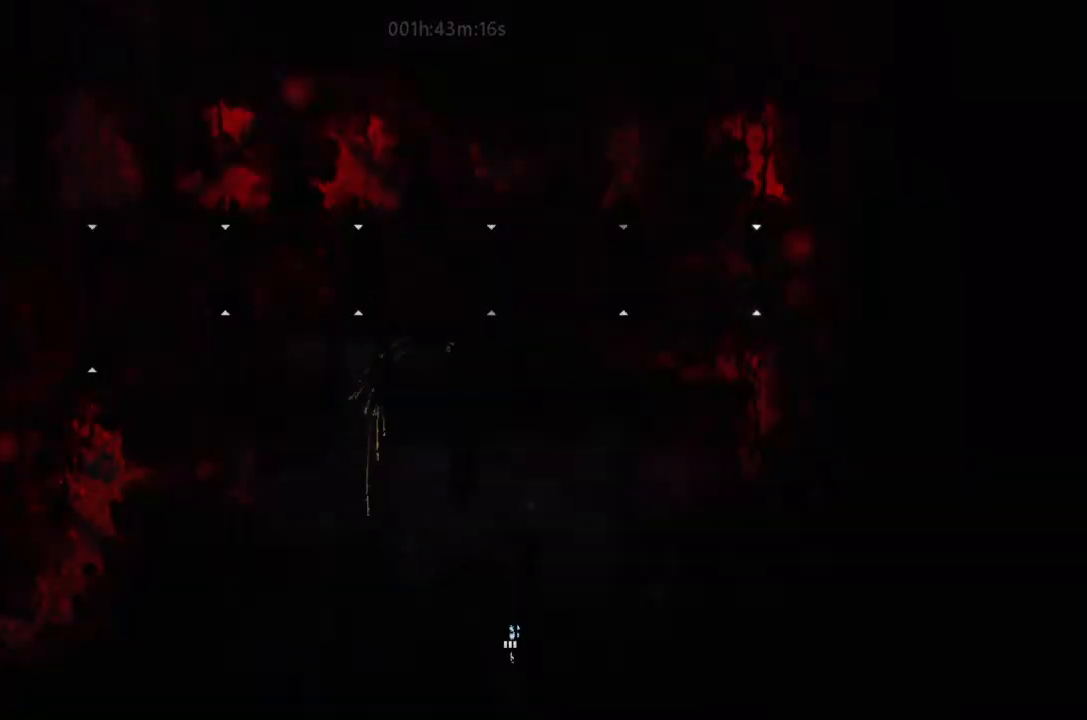
{"keys": ["left", "up"], "events": [[133, "j", "down"], [267, "left", "down"], [300, "up", "up"], [400, "j", "up"], [467, "up", "down"]]}
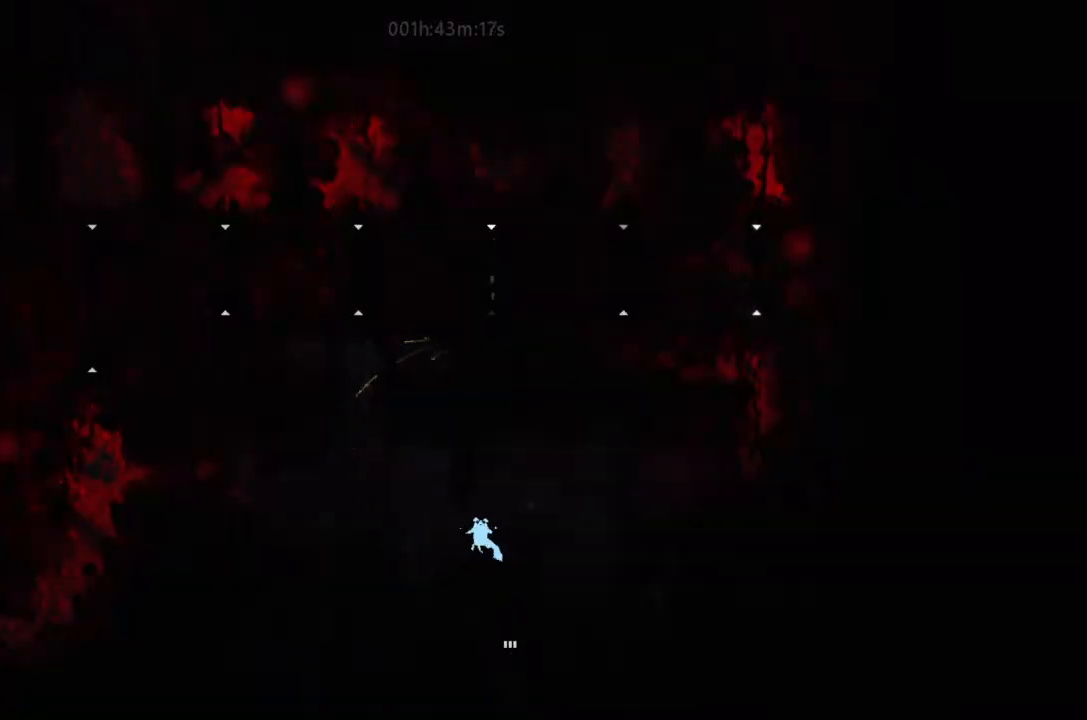
{"keys": ["j", "left"], "events": [[100, "up", "up"], [267, "j", "down"], [267, "up", "down"], [400, "up", "up"]]}
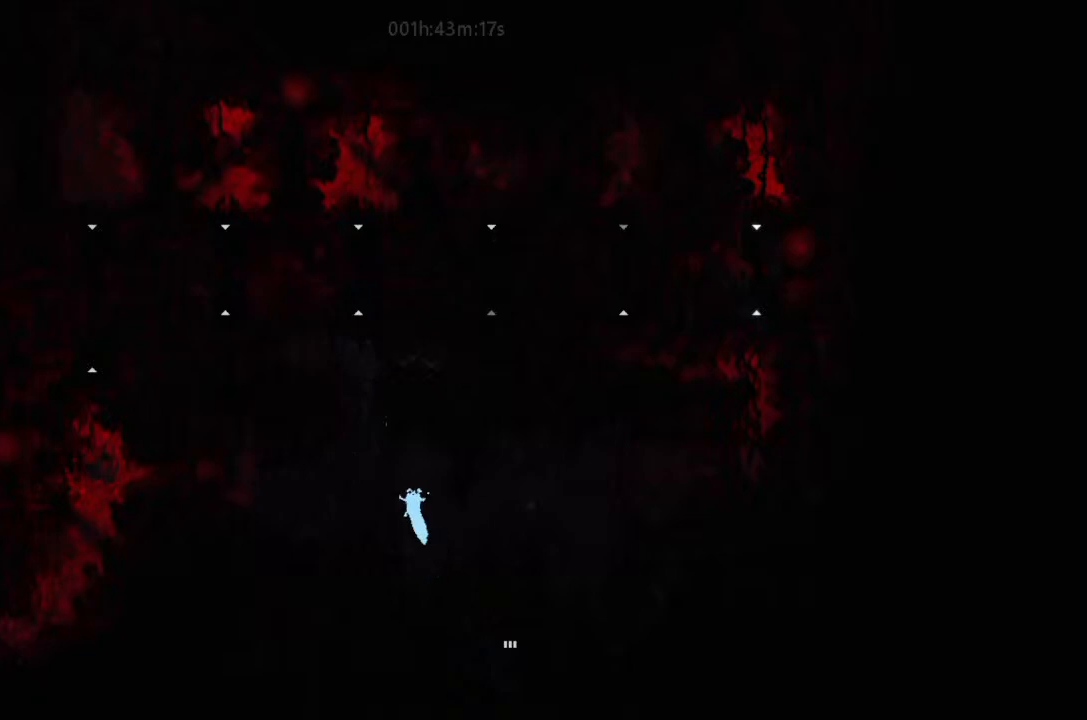
{"keys": ["down", "left"], "events": [[133, "j", "up"], [433, "down", "down"]]}
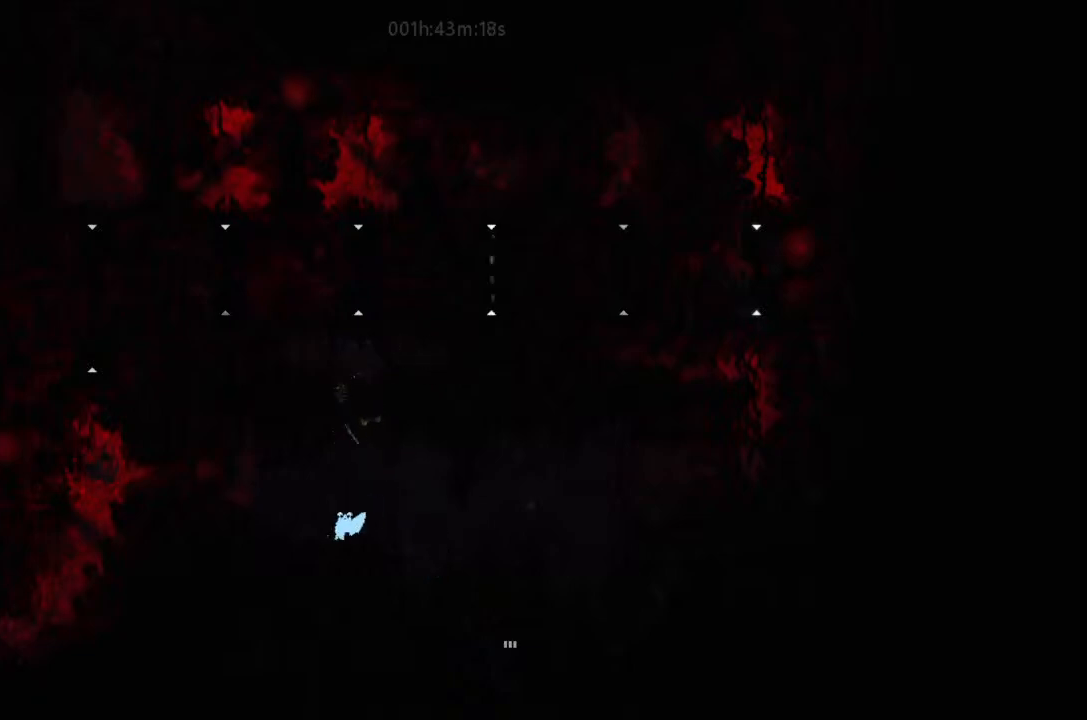
{"keys": ["left"], "events": [[67, "down", "up"], [133, "j", "down"], [467, "j", "up"]]}
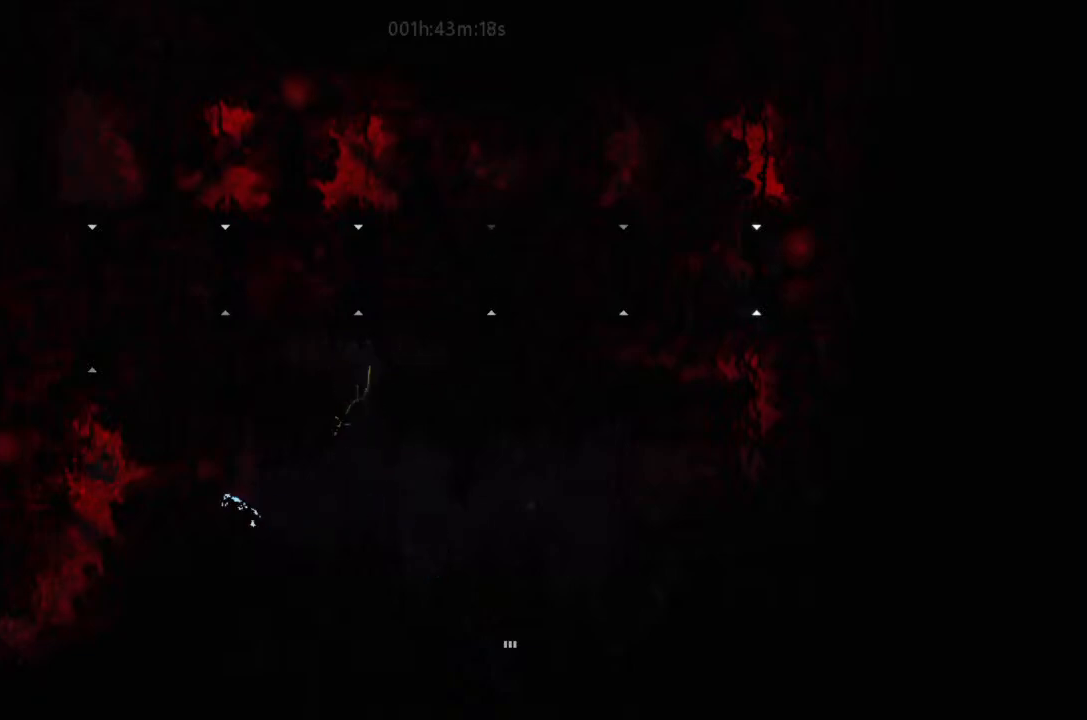
{"keys": ["left"], "events": [[67, "j", "down"], [300, "j", "up"]]}
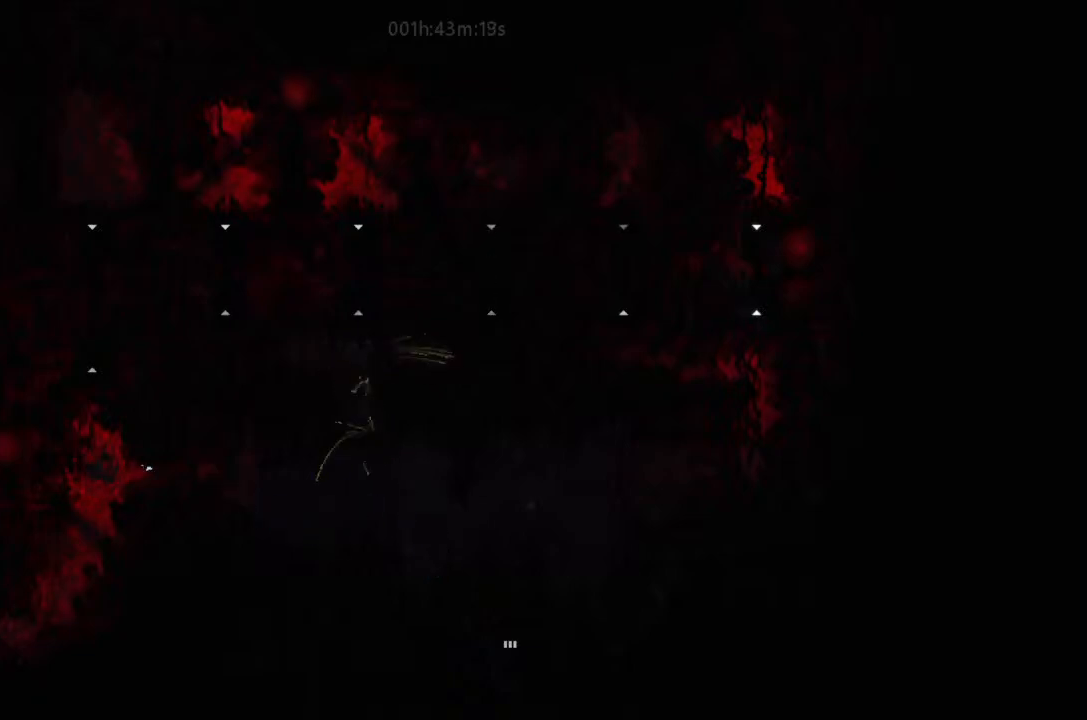
{"keys": ["left"], "events": []}
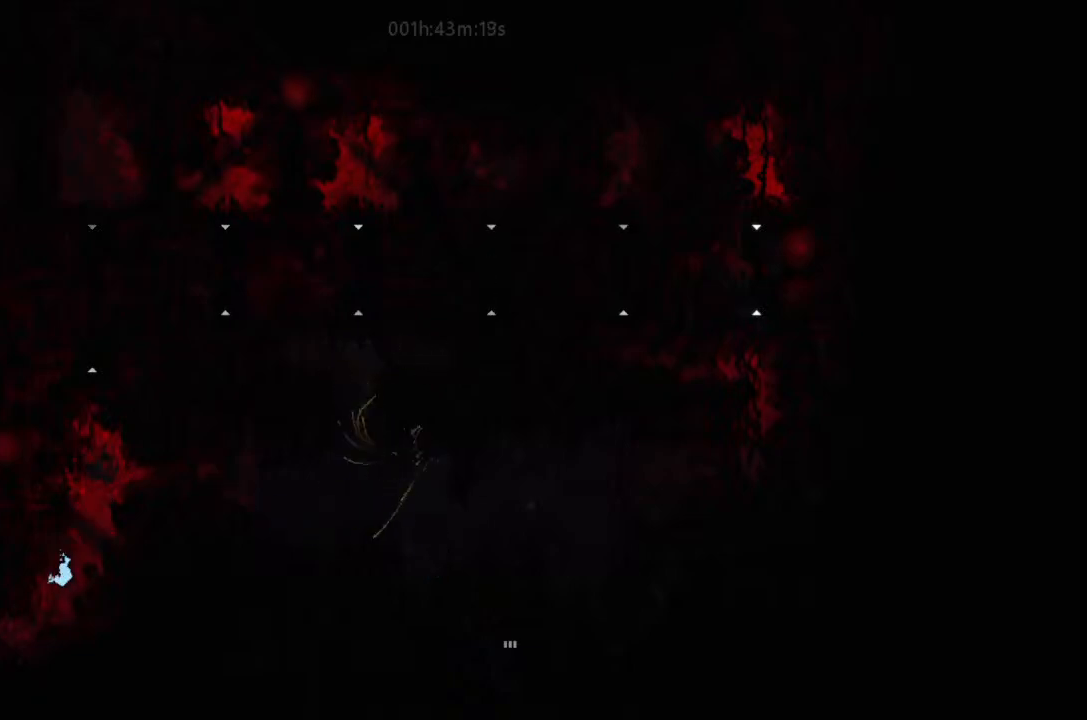
{"keys": ["left"], "events": [[167, "j", "down"], [300, "j", "up"]]}
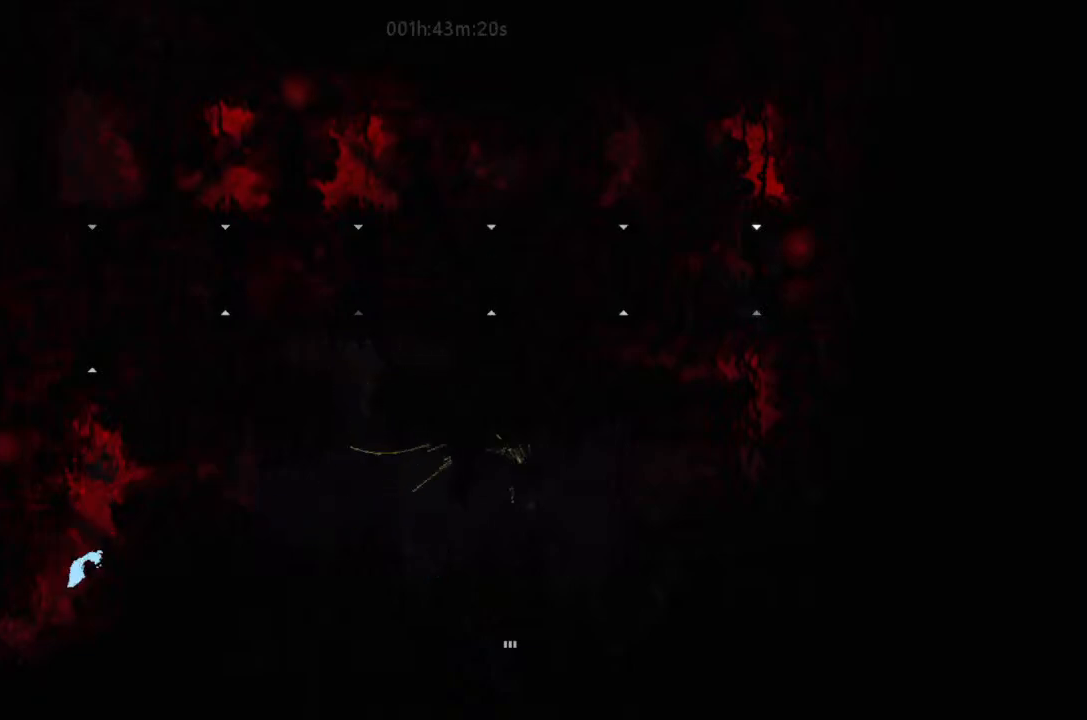
{"keys": ["left"], "events": [[267, "left", "up"], [333, "left", "down"]]}
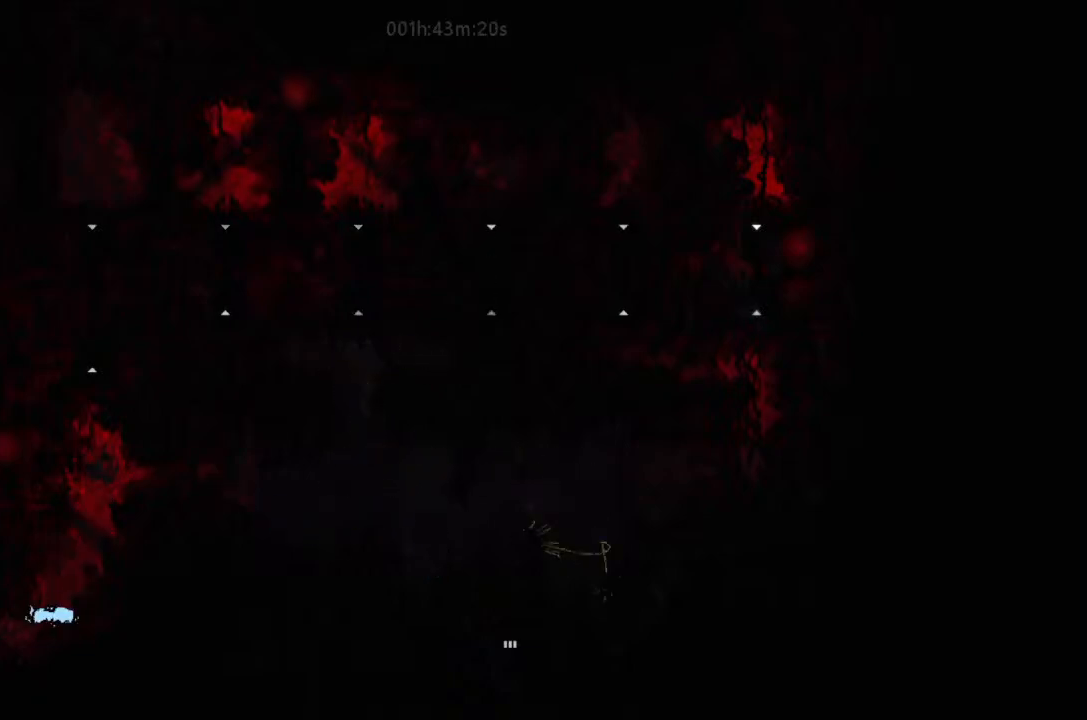
{"keys": ["left"], "events": [[133, "j", "down"], [400, "j", "up"]]}
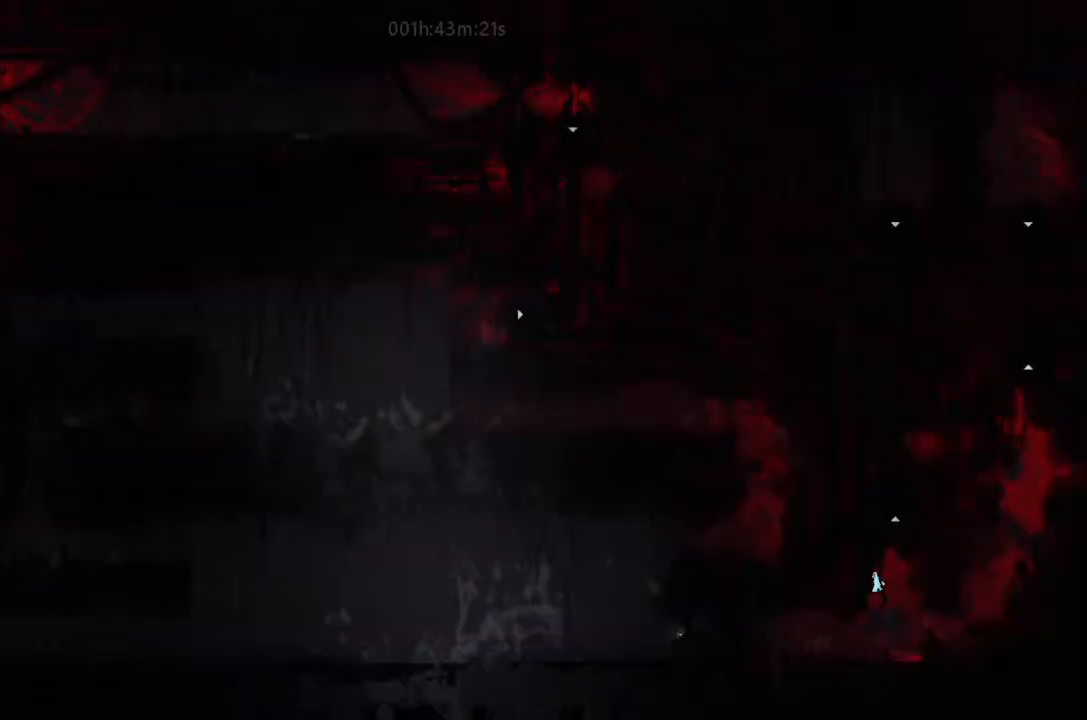
{"keys": ["j", "left"], "events": [[500, "j", "down"]]}
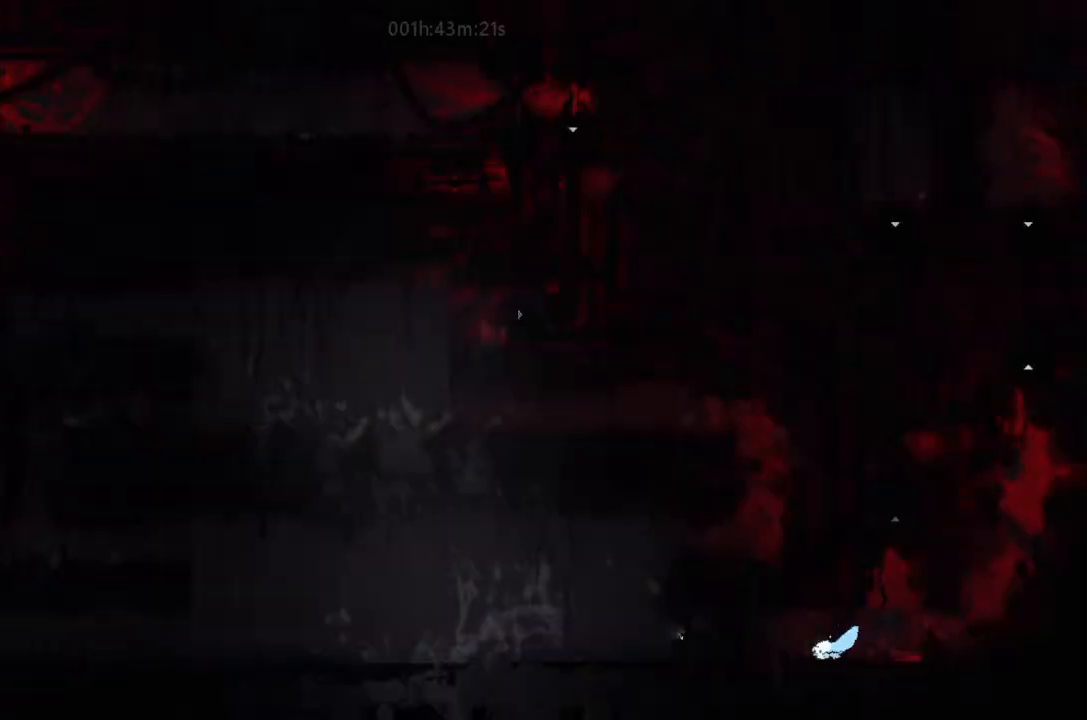
{"keys": ["left"], "events": [[133, "j", "up"]]}
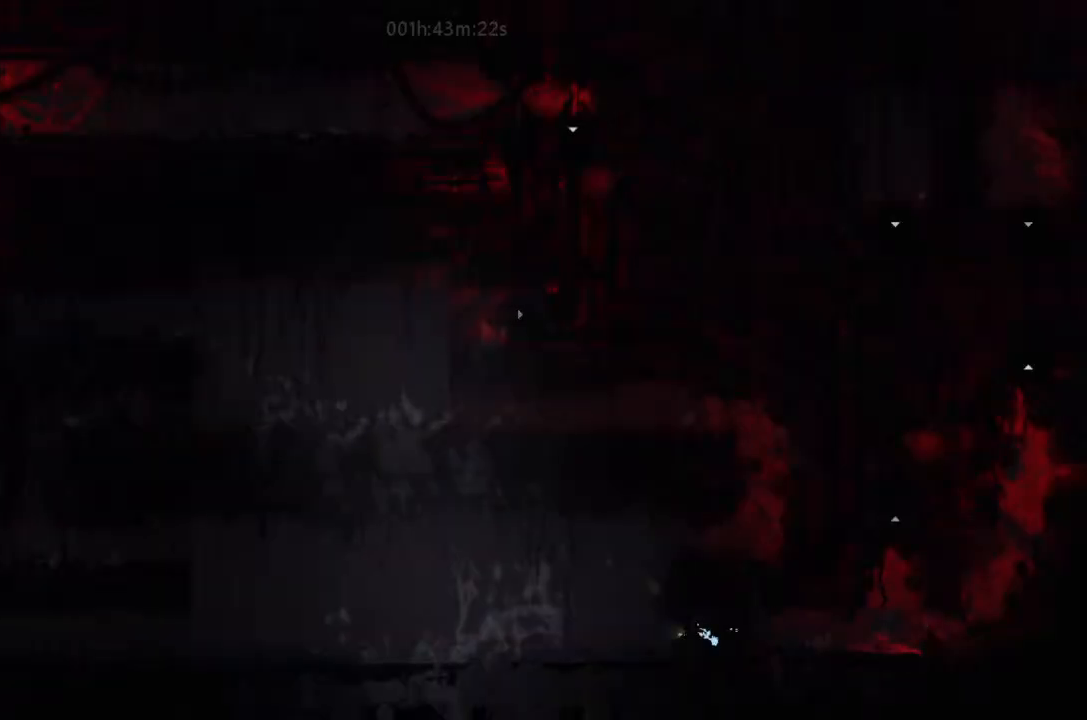
{"keys": ["g"], "events": [[67, "g", "down"], [67, "left", "up"]]}
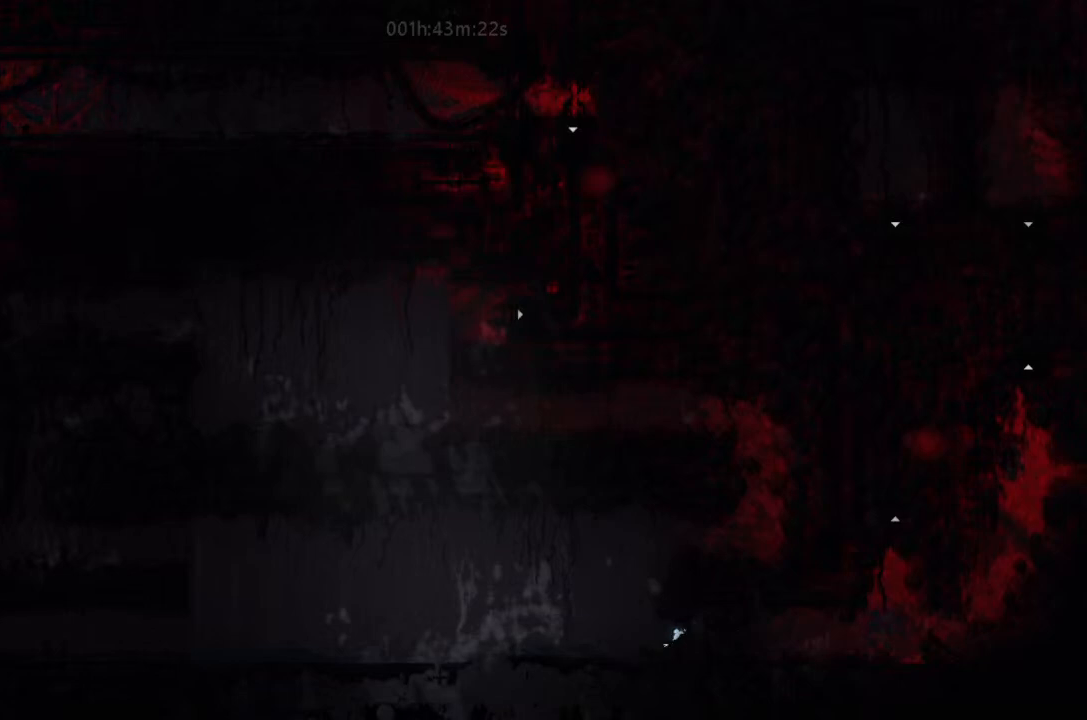
{"keys": ["g"], "events": [[100, "g", "up"], [167, "g", "down"], [233, "g", "up"], [300, "g", "down"], [433, "t", "down"], [500, "t", "up"]]}
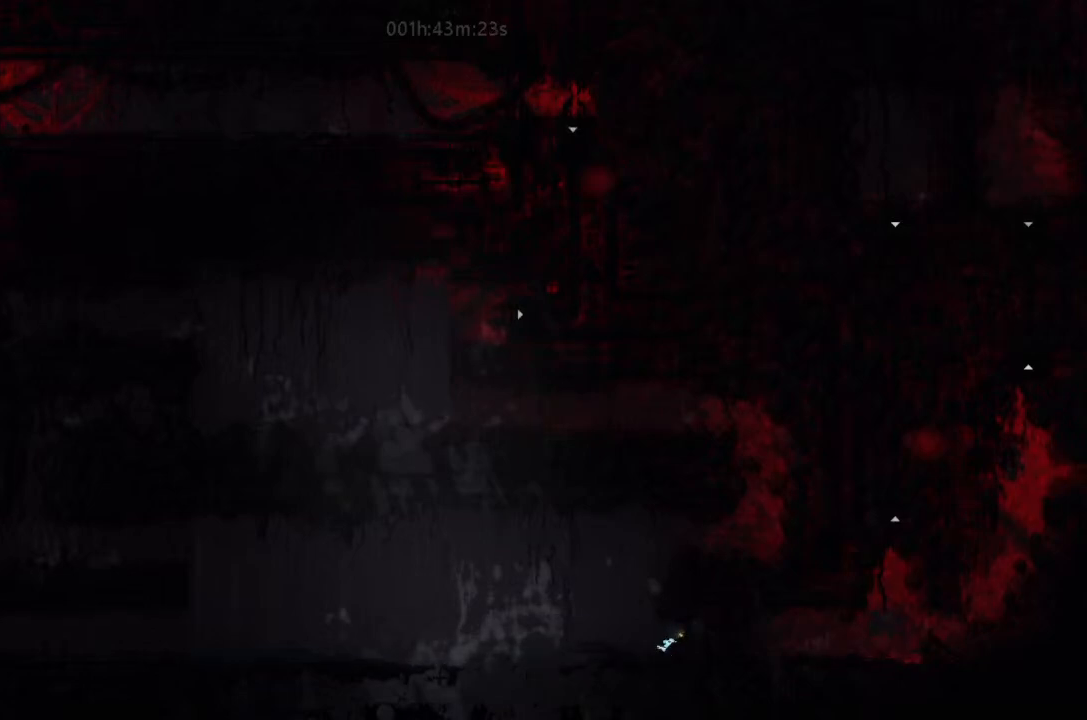
{"keys": ["g"], "events": [[100, "g", "up"], [167, "g", "down"]]}
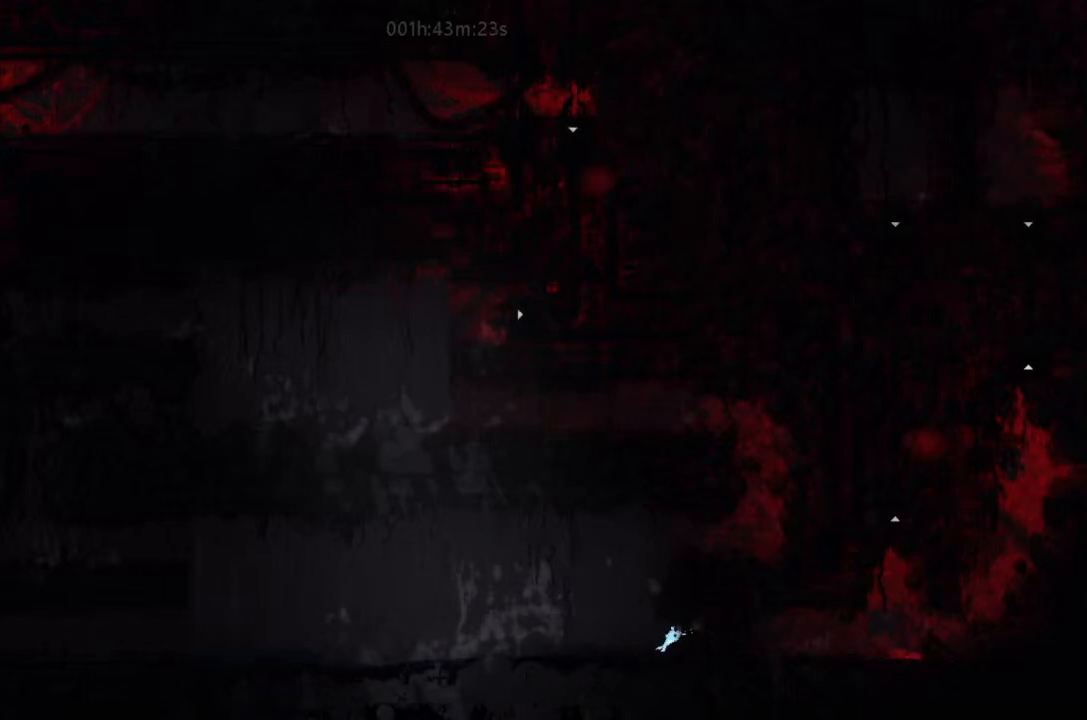
{"keys": ["g"], "events": []}
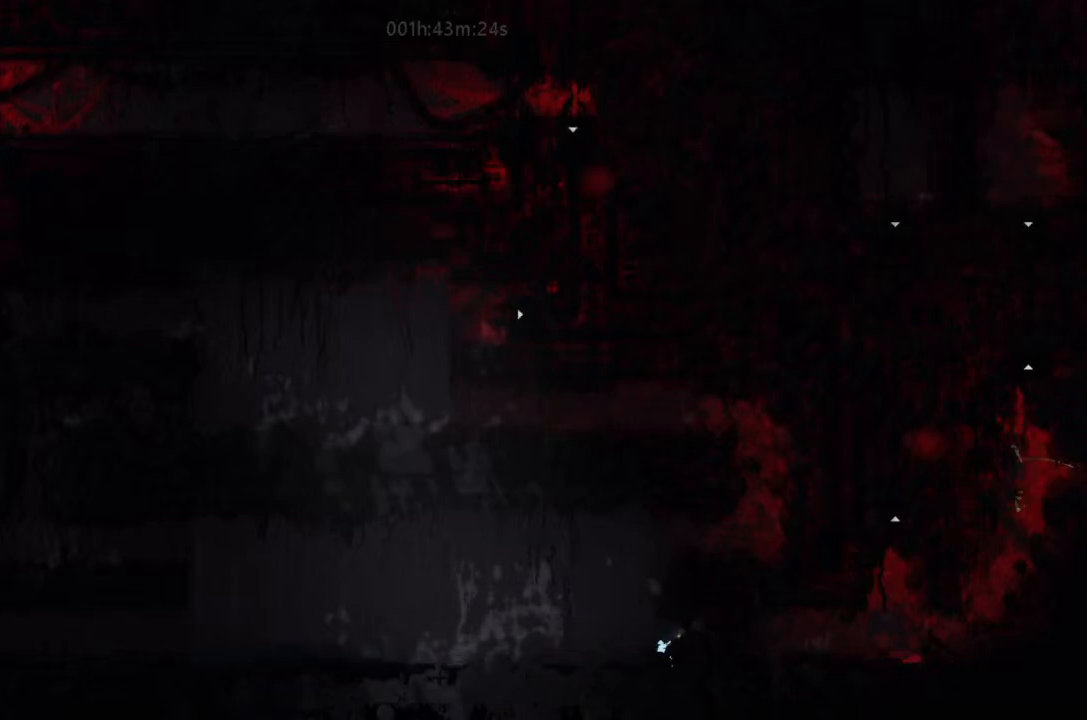
{"keys": ["g"], "events": []}
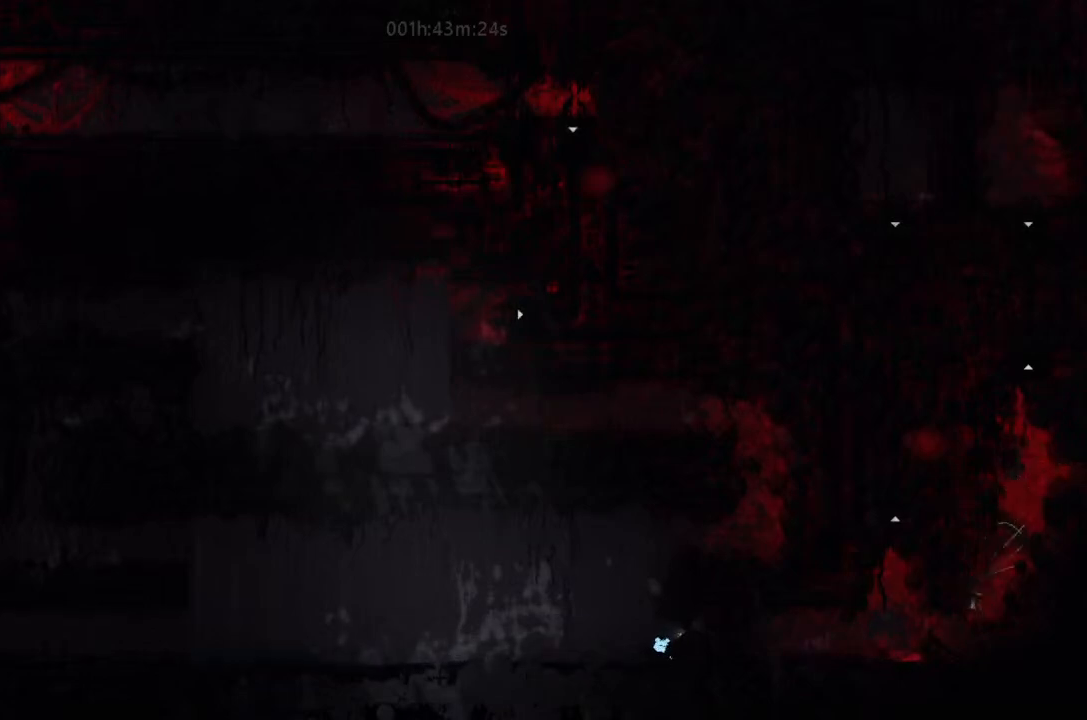
{"keys": ["g"], "events": []}
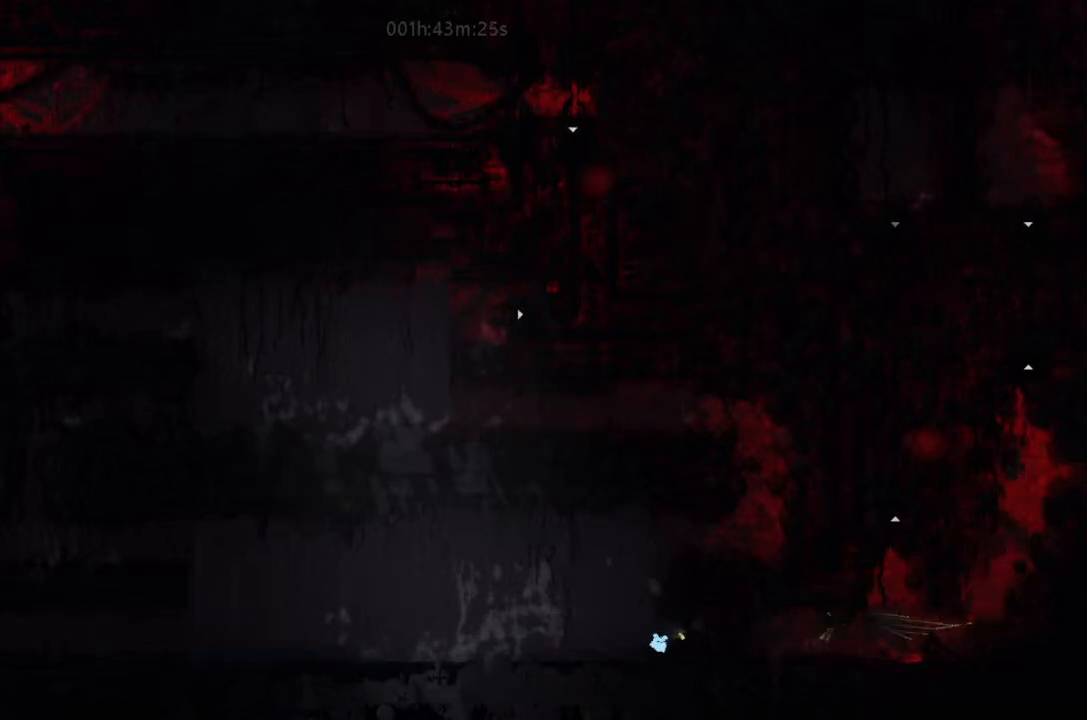
{"keys": ["j", "left", "up"], "events": [[100, "g", "up"], [100, "right", "down"], [167, "g", "down"], [167, "right", "up"], [267, "g", "up"], [300, "left", "down"], [333, "j", "down"], [467, "up", "down"]]}
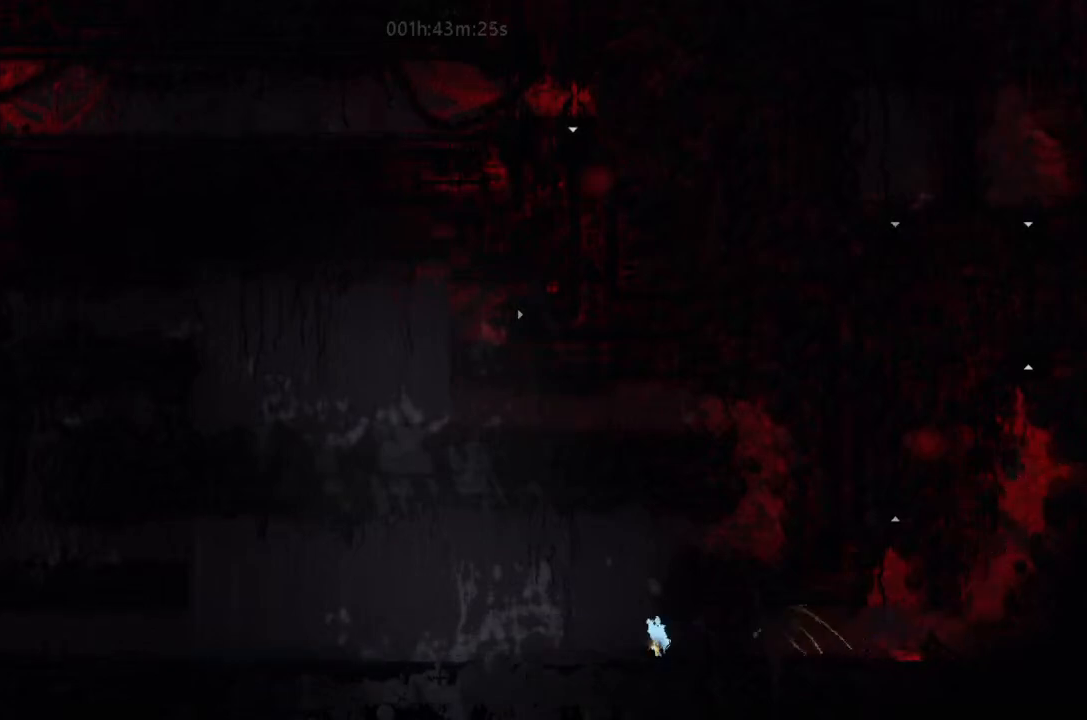
{"keys": ["left"], "events": [[100, "j", "up"], [100, "up", "up"], [167, "up", "down"], [267, "up", "up"], [300, "j", "down"], [400, "up", "down"], [467, "up", "up"], [500, "j", "up"]]}
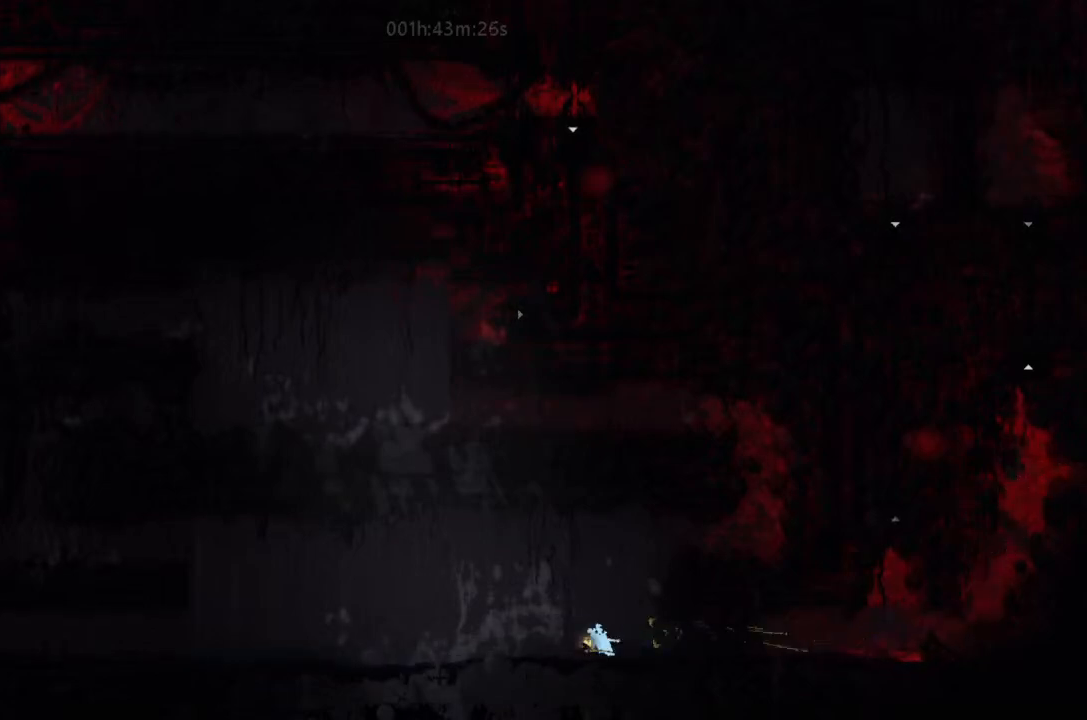
{"keys": [], "events": [[67, "up", "down"], [100, "j", "down"], [133, "up", "up"], [167, "j", "up"], [167, "left", "up"]]}
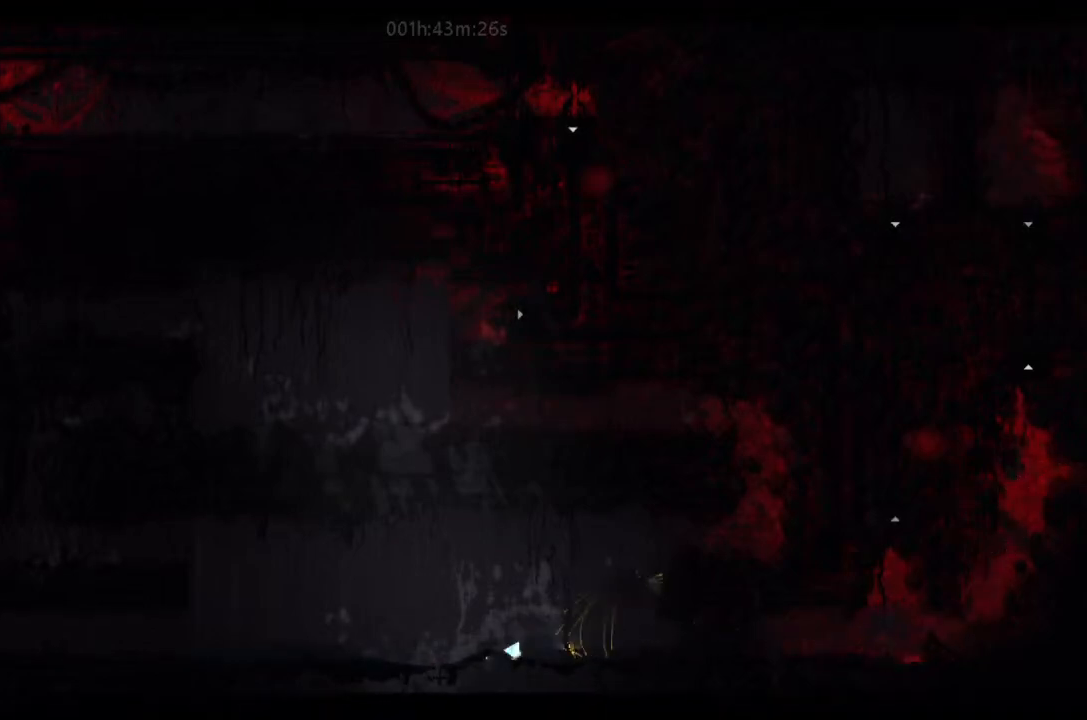
{"keys": [], "events": []}
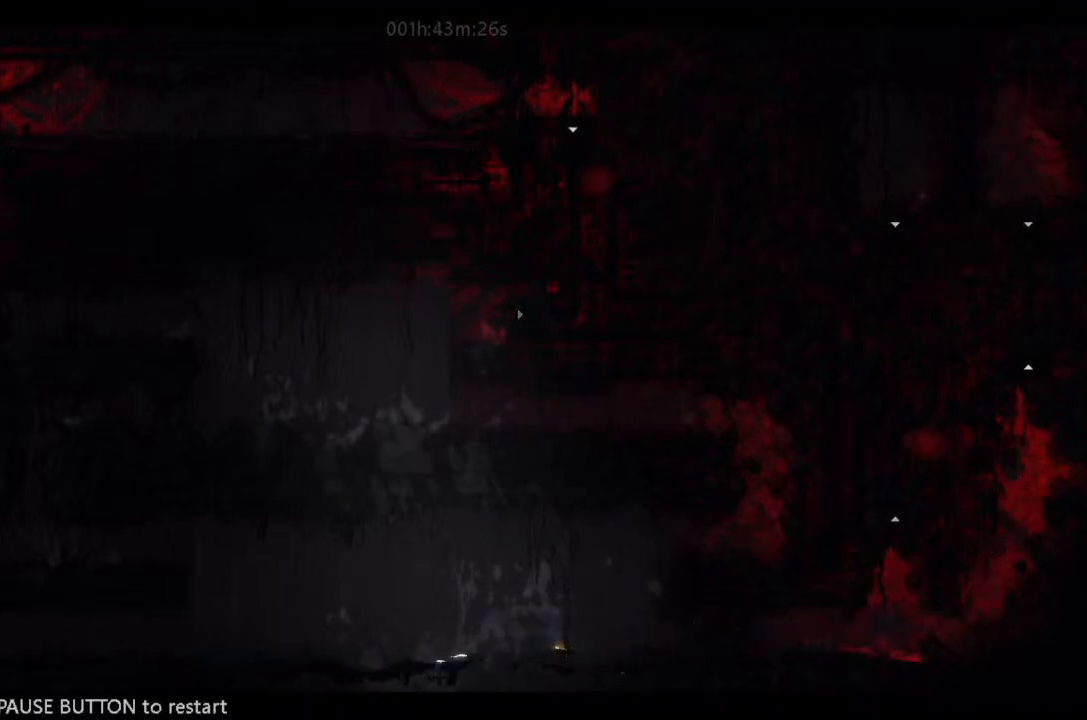
{"keys": [], "events": []}
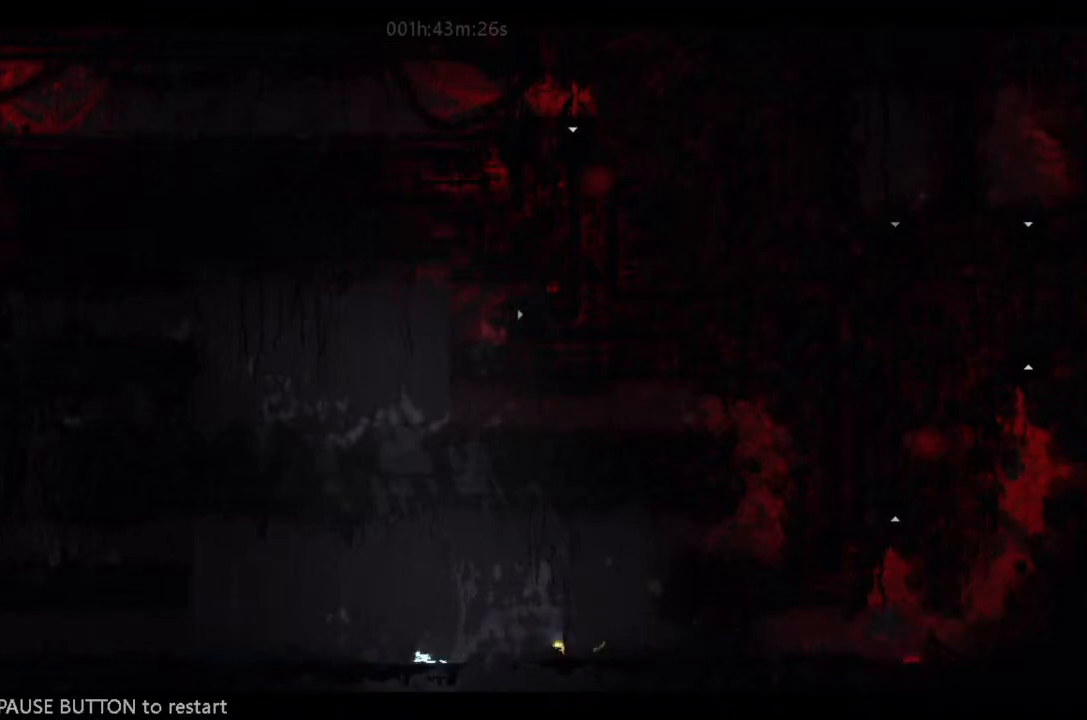
{"keys": [], "events": []}
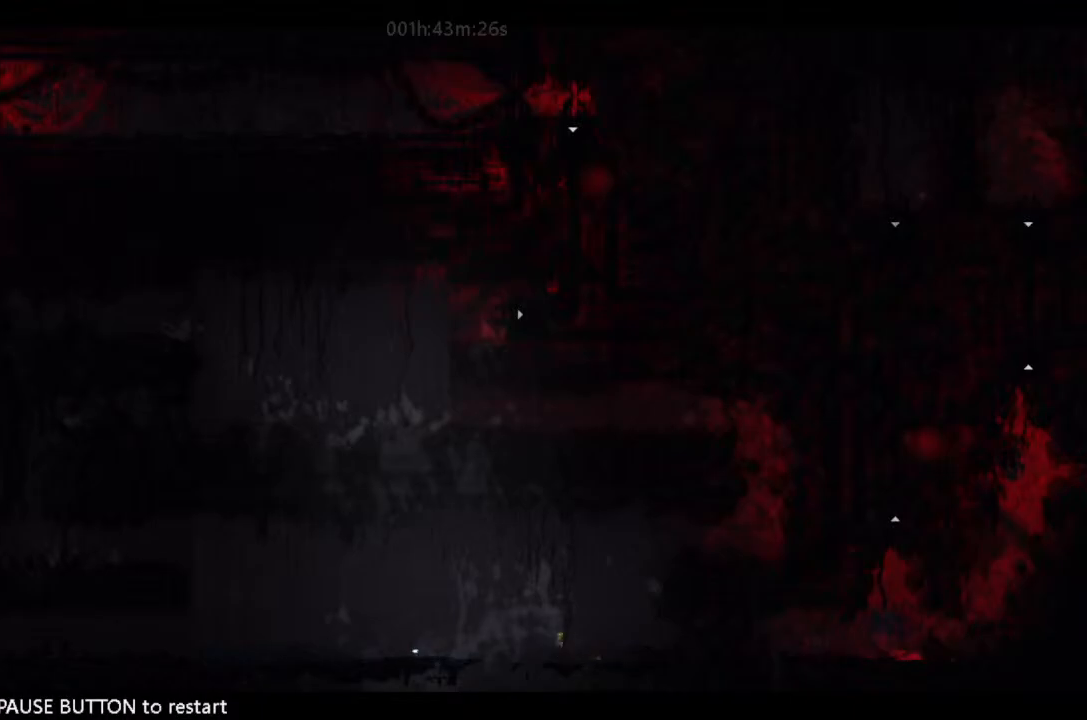
{"keys": [], "events": []}